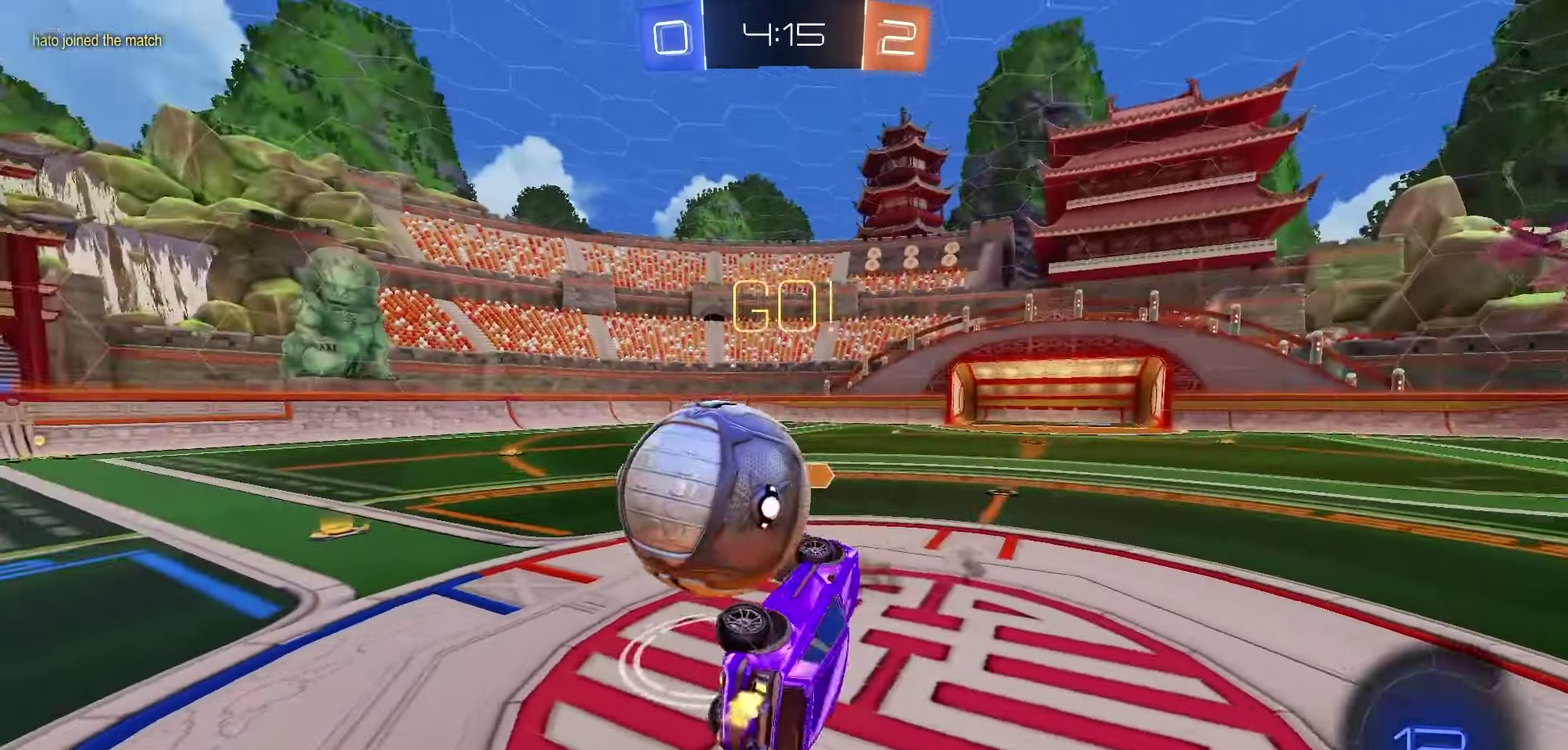
Gameplay with a controller (Xbox layout); each line is a JSON object with the inputs held at the frame after it (dt_ms = milliseconds from this image to that frame). "events" lists button and stick changes between this image and that frame as [ms after this image, input, new state], when the widget could be followed in between.
{"dt_ms": 400, "buttons": ["R2"], "left_stick": "up-right", "right_stick": "center", "events": [[250, "left_stick", "right"], [367, "left_stick", "up-right"]]}
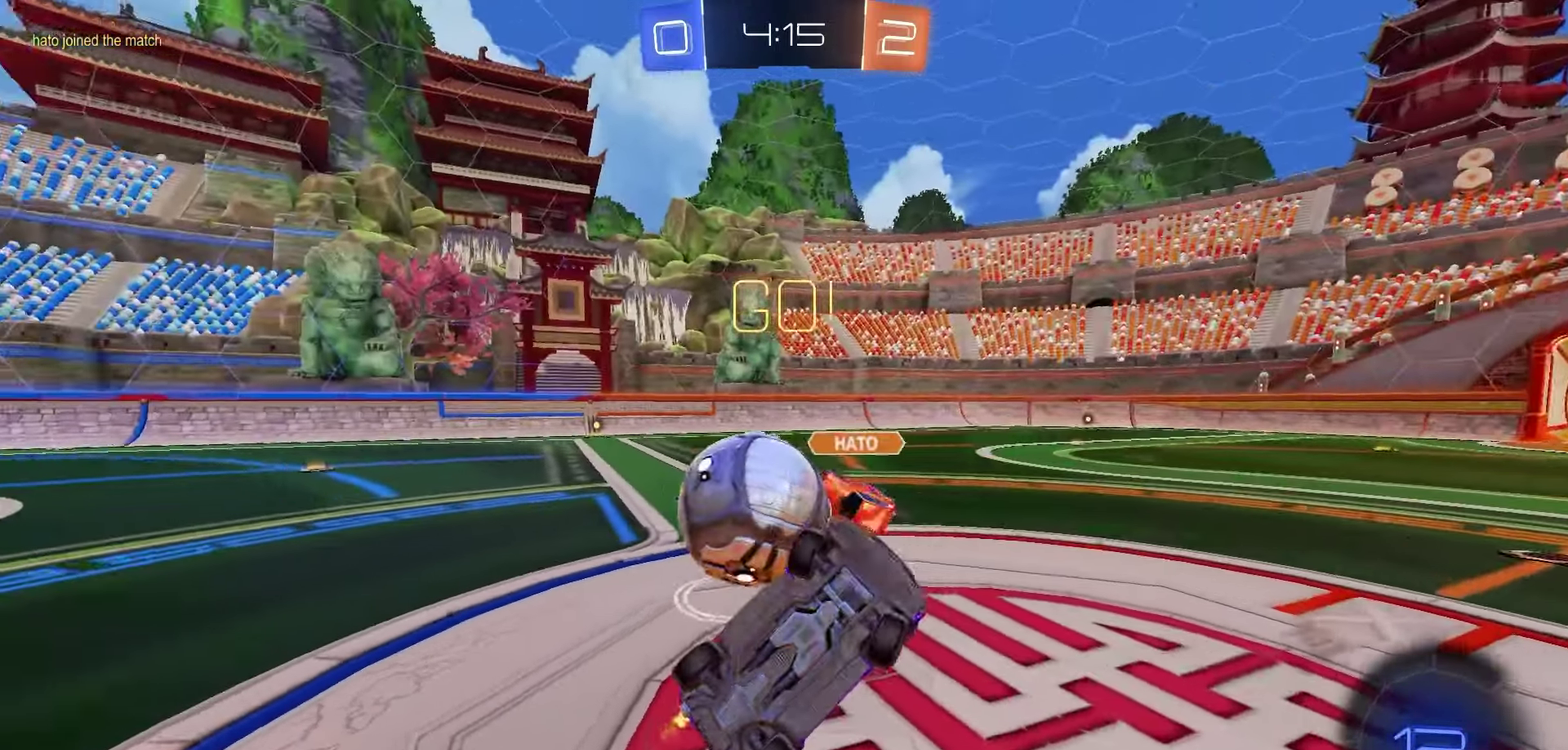
{"dt_ms": 300, "buttons": ["R2"], "left_stick": "up-right", "right_stick": "center", "events": []}
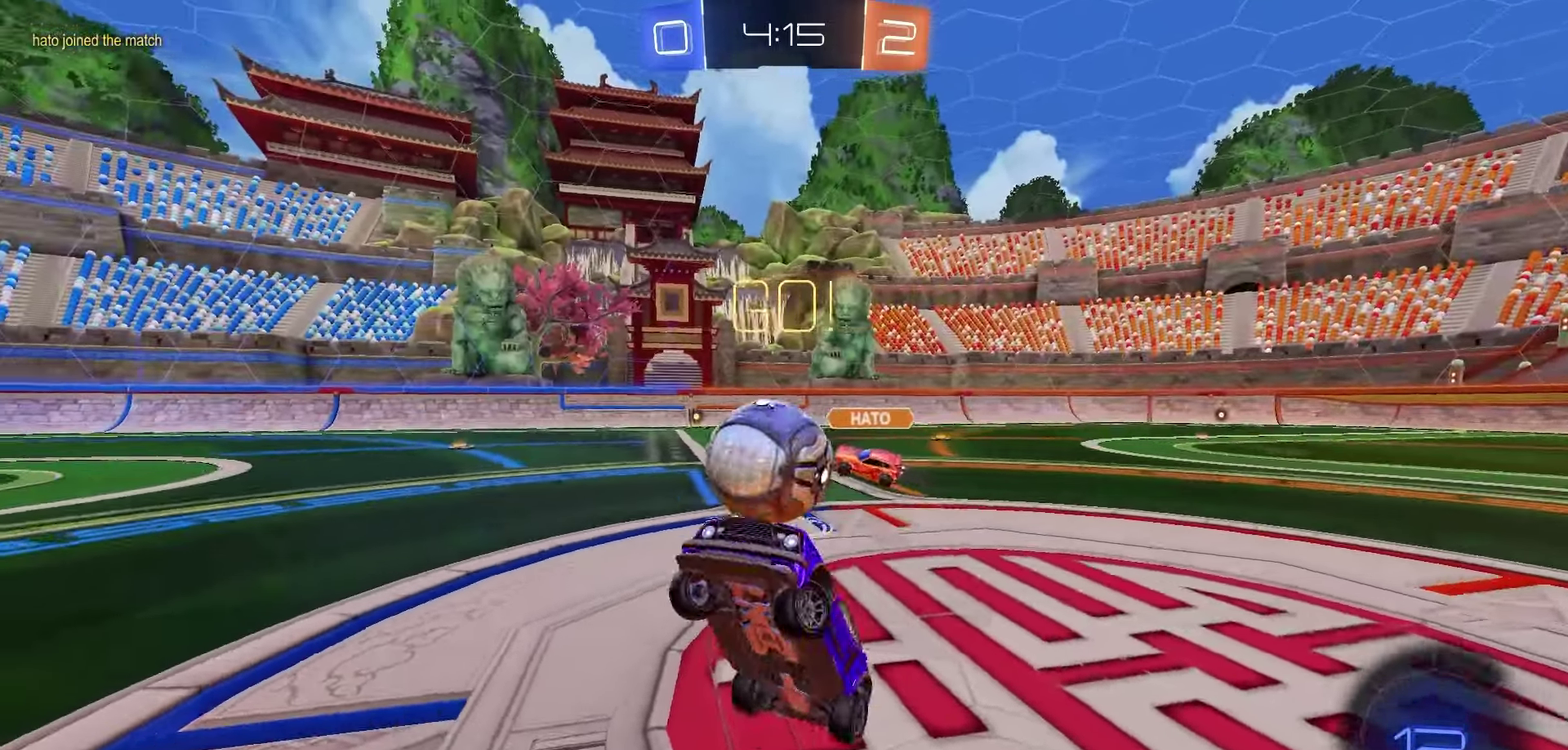
{"dt_ms": 700, "buttons": ["R2"], "left_stick": "right", "right_stick": "center", "events": [[583, "left_stick", "right"]]}
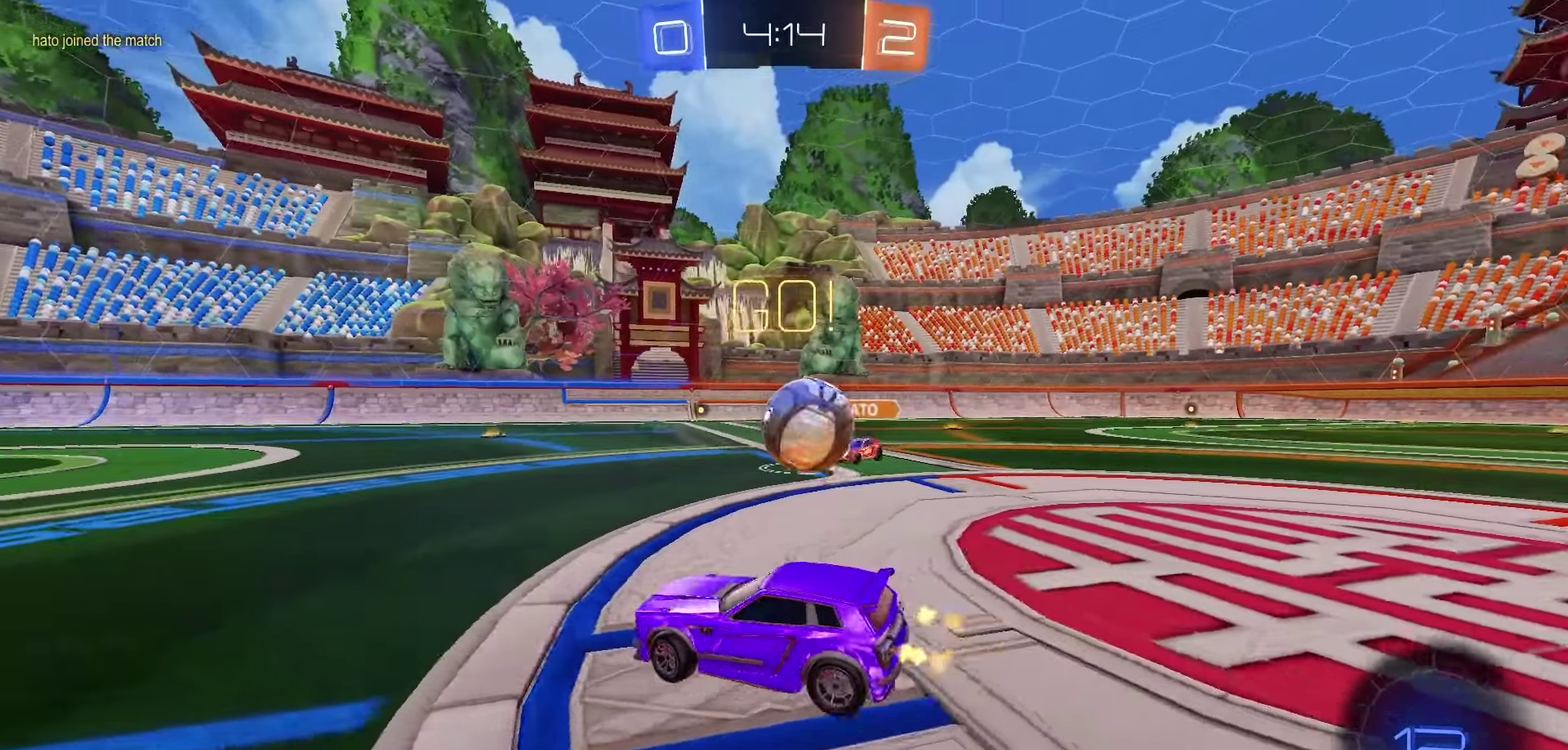
{"dt_ms": 500, "buttons": ["R2"], "left_stick": "right", "right_stick": "center", "events": [[50, "left_stick", "center"], [100, "left_stick", "left"], [300, "left_stick", "right"]]}
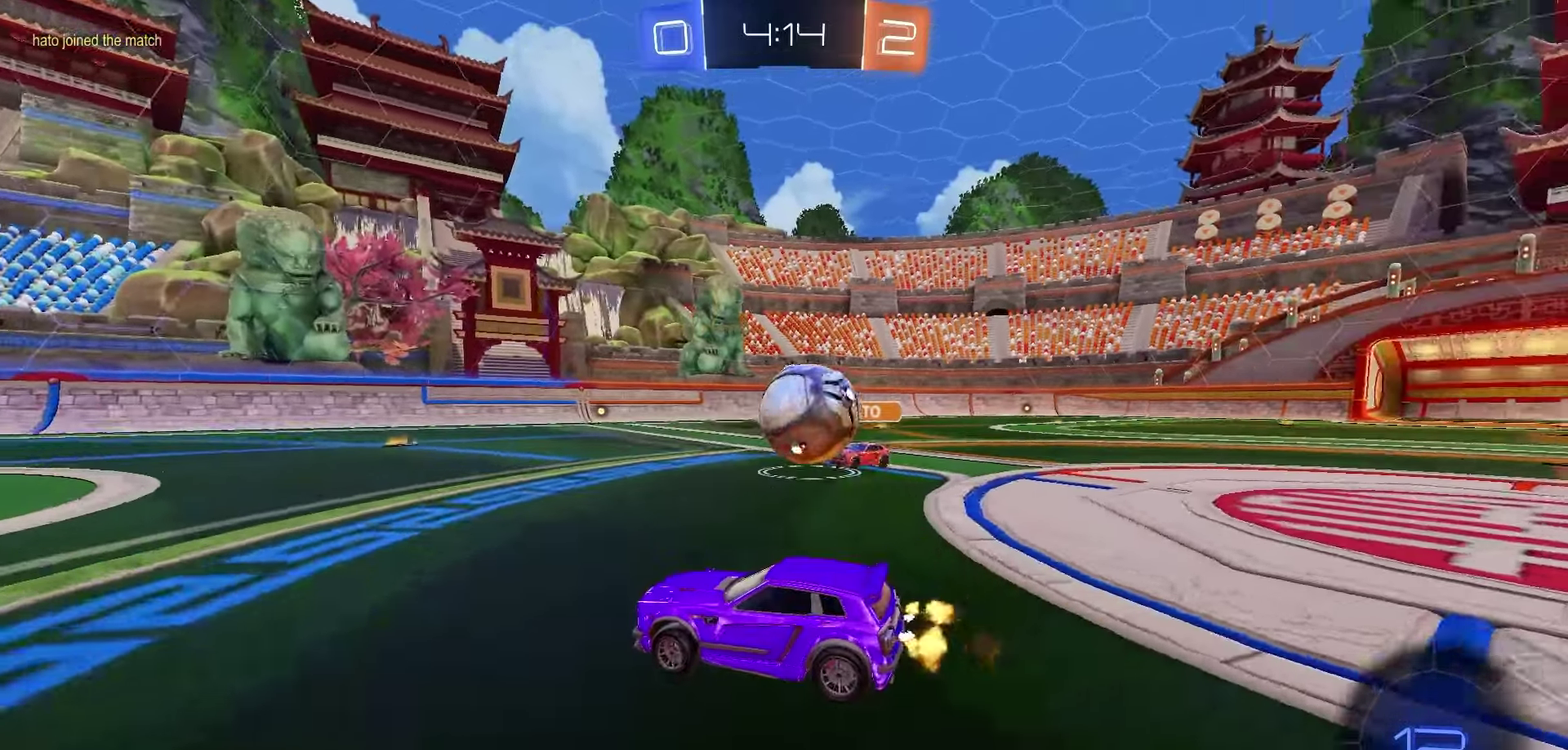
{"dt_ms": 500, "buttons": ["L2"], "left_stick": "right", "right_stick": "center", "events": [[33, "left_stick", "center"], [83, "left_stick", "left"], [417, "left_stick", "center"], [433, "L2", "down"], [433, "R2", "up"], [500, "left_stick", "right"]]}
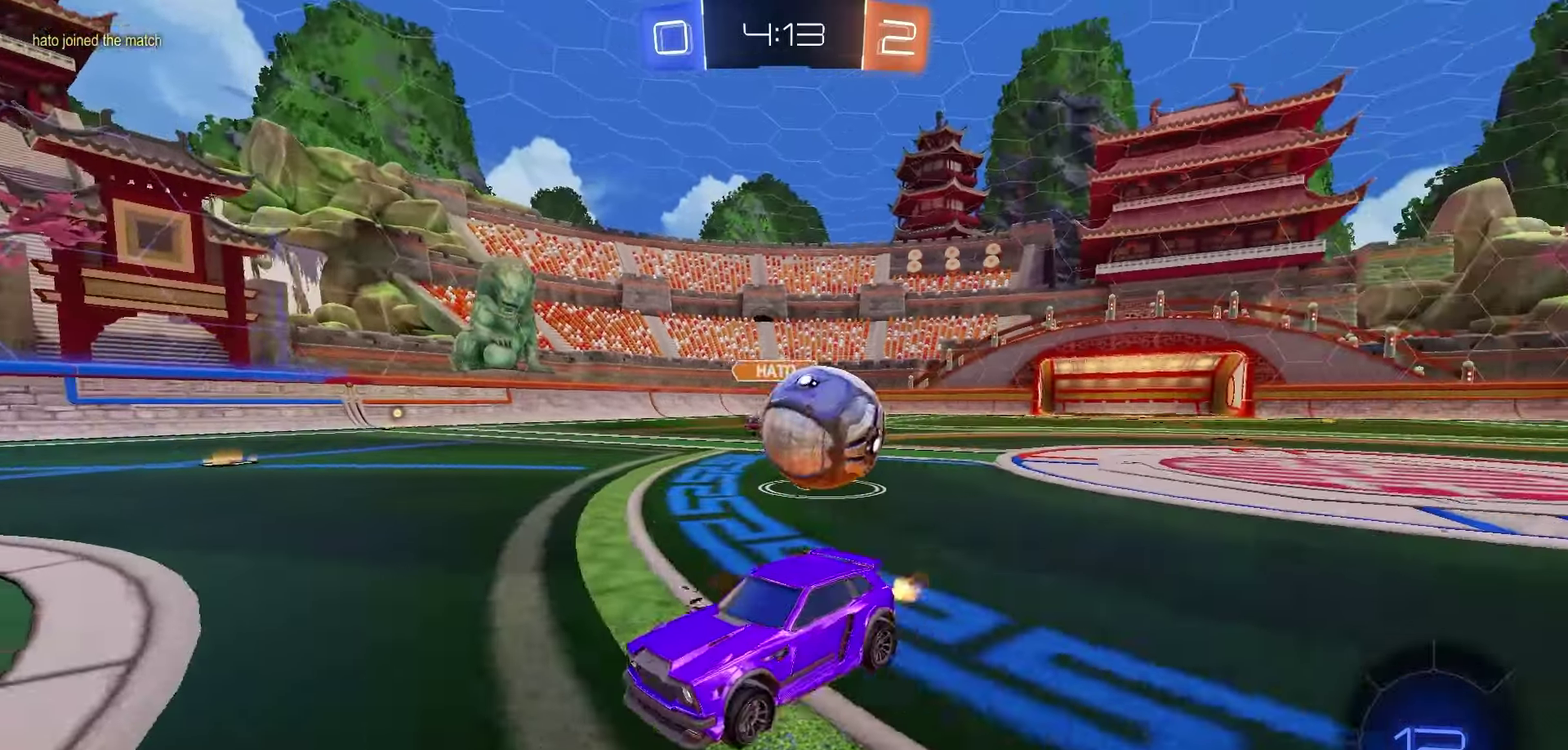
{"dt_ms": 500, "buttons": [], "left_stick": "center", "right_stick": "center", "events": [[50, "R2", "down"], [67, "L2", "up"], [83, "left_stick", "left"], [250, "left_stick", "right"], [283, "R2", "up"], [300, "L2", "down"], [333, "left_stick", "center"], [483, "L2", "up"]]}
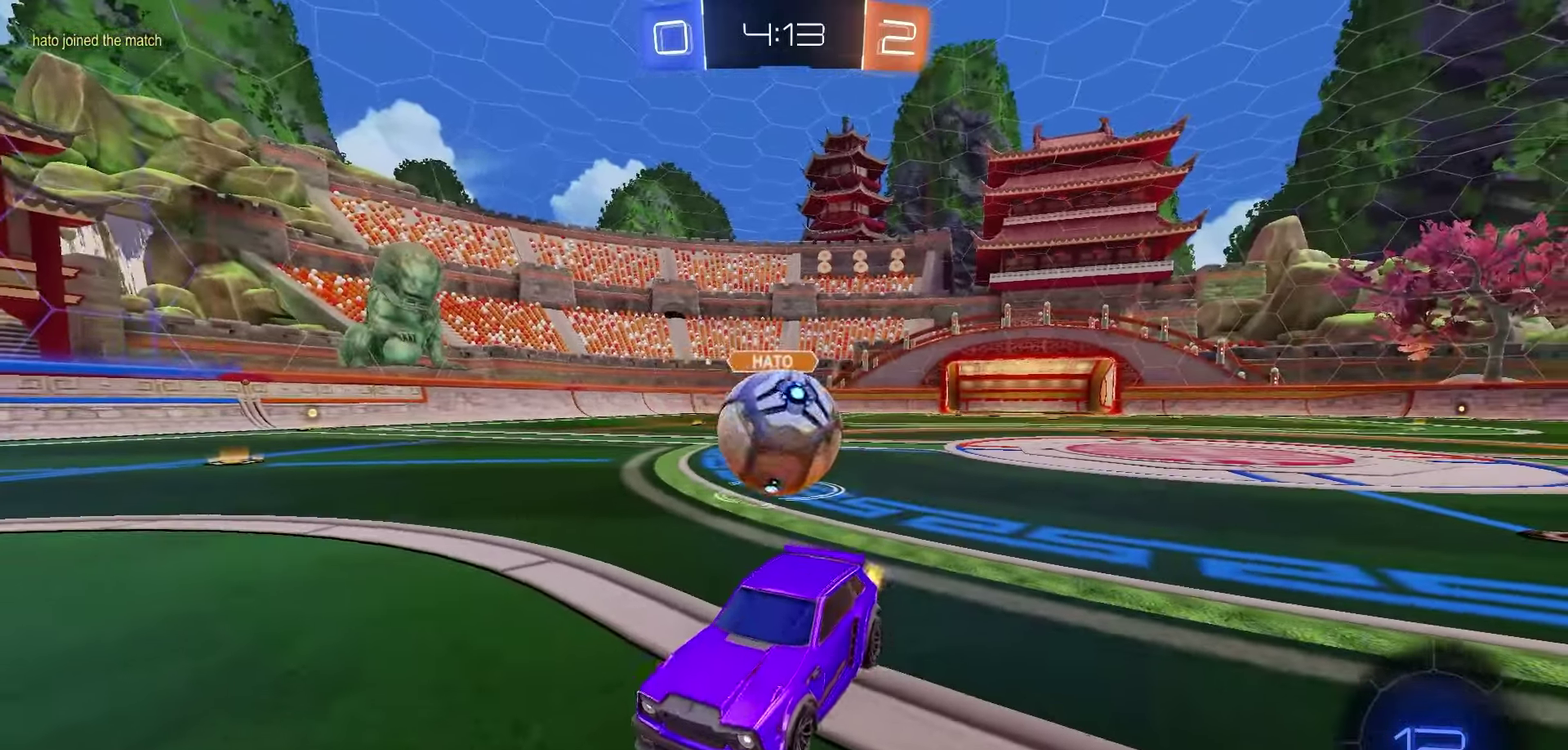
{"dt_ms": 500, "buttons": [], "left_stick": "right", "right_stick": "center", "events": [[17, "R2", "down"], [183, "R2", "up"], [183, "left_stick", "right"]]}
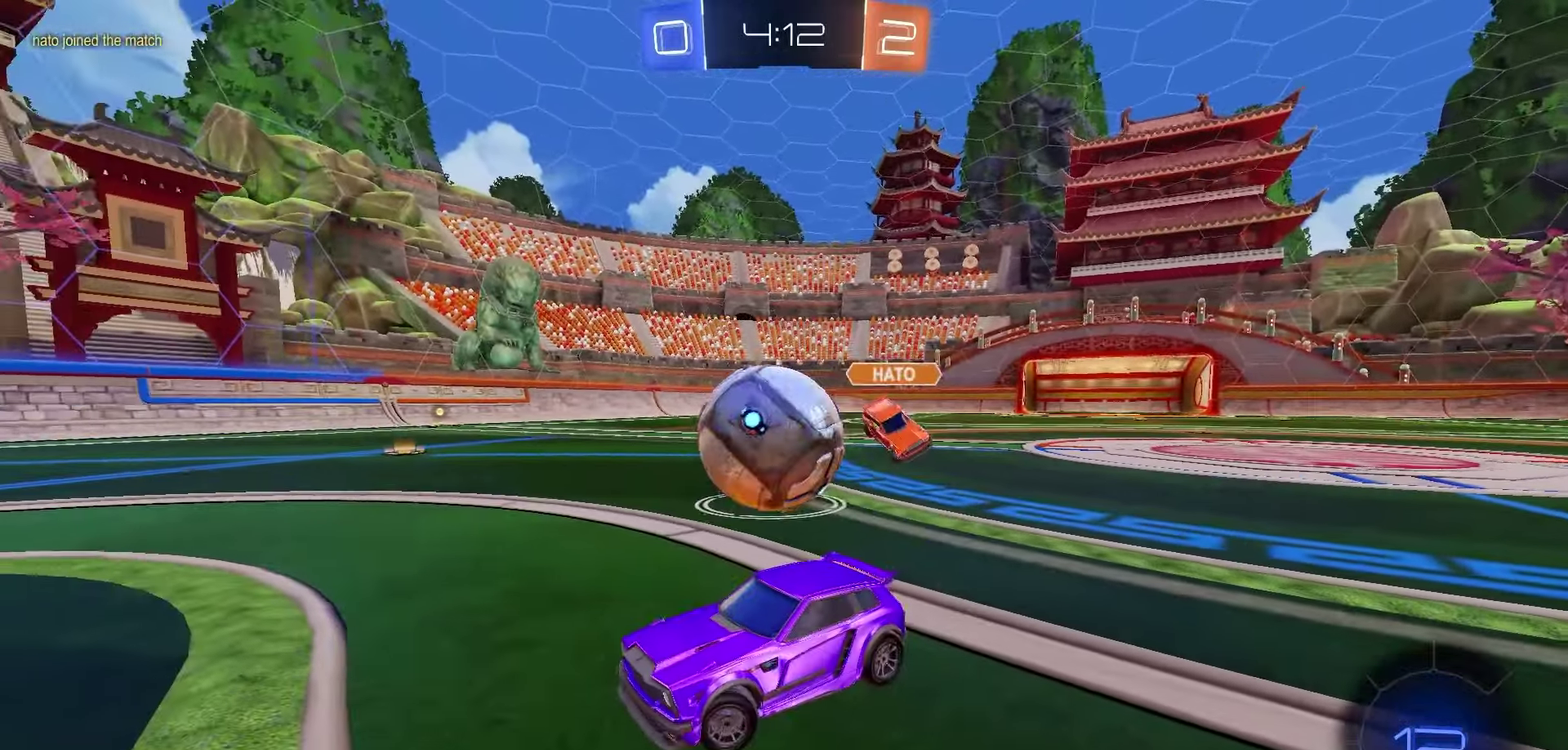
{"dt_ms": 700, "buttons": [], "left_stick": "down-left", "right_stick": "center", "events": [[67, "R2", "down"], [283, "R2", "up"], [533, "R2", "down"], [600, "R2", "up"], [617, "left_stick", "down-left"]]}
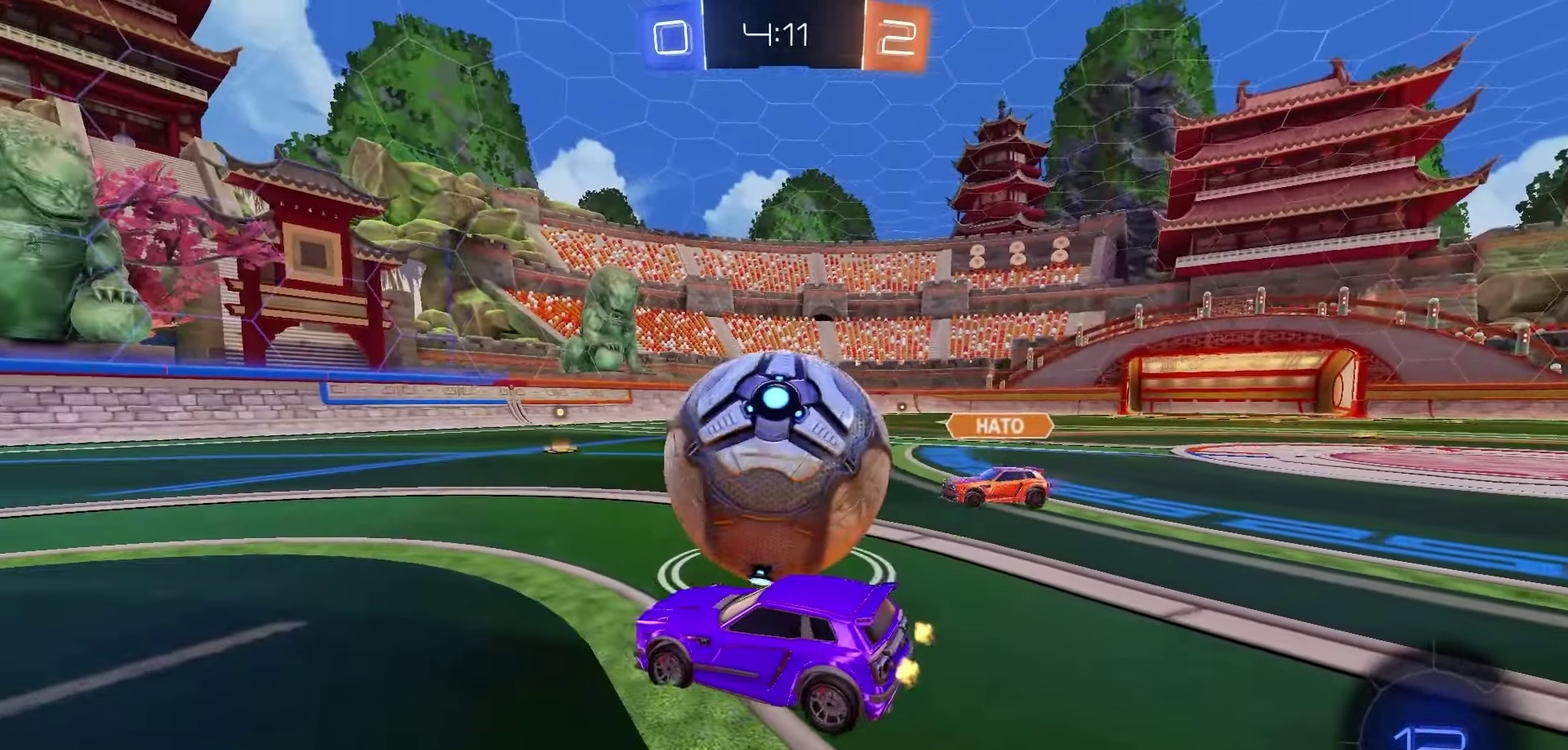
{"dt_ms": 300, "buttons": [], "left_stick": "down-left", "right_stick": "center", "events": [[33, "R2", "down"], [150, "left_stick", "down"], [233, "R2", "up"], [283, "left_stick", "down-left"]]}
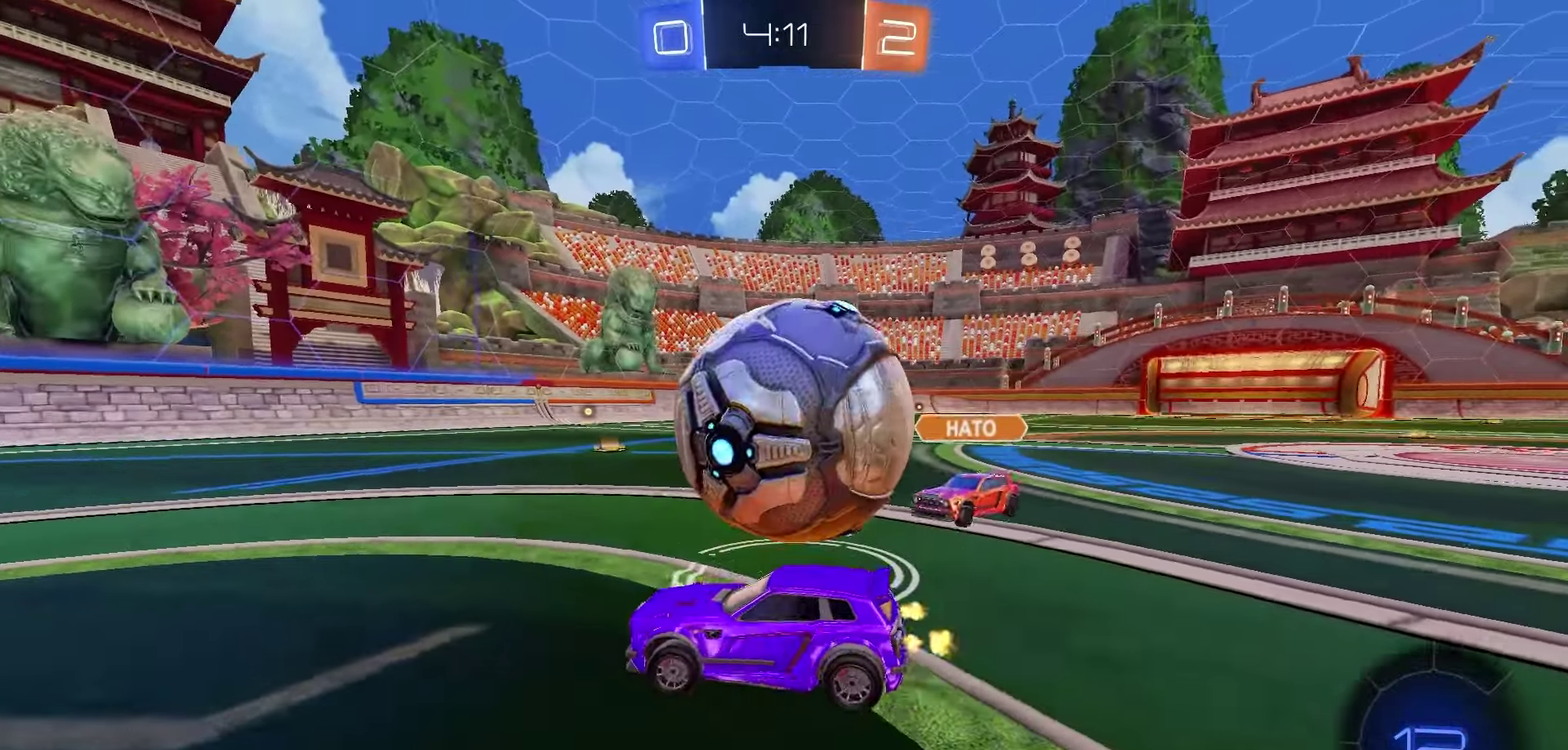
{"dt_ms": 500, "buttons": ["R2"], "left_stick": "center", "right_stick": "center", "events": [[167, "R2", "down"], [217, "left_stick", "center"], [350, "left_stick", "down-left"], [417, "left_stick", "center"]]}
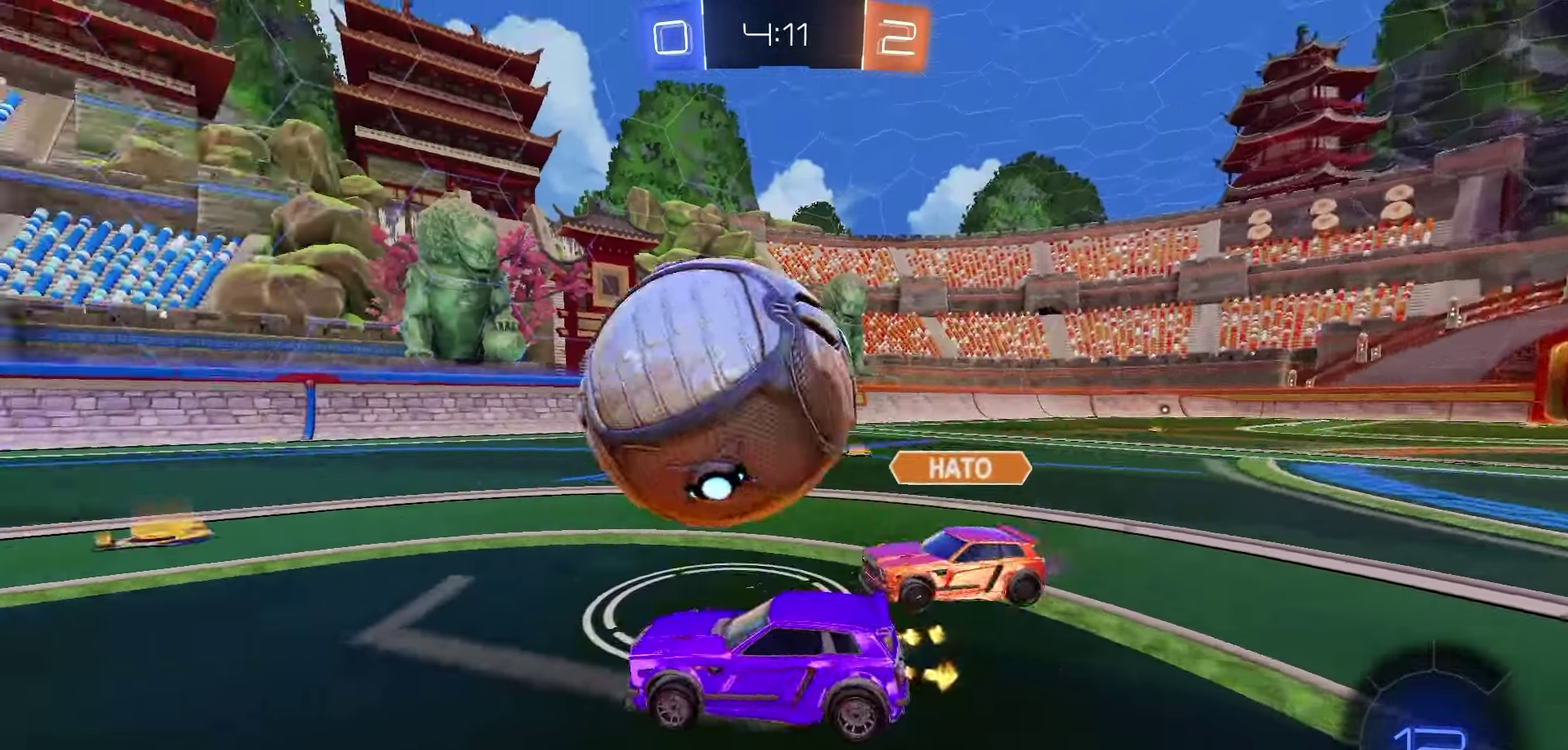
{"dt_ms": 500, "buttons": ["R2"], "left_stick": "up", "right_stick": "center"}
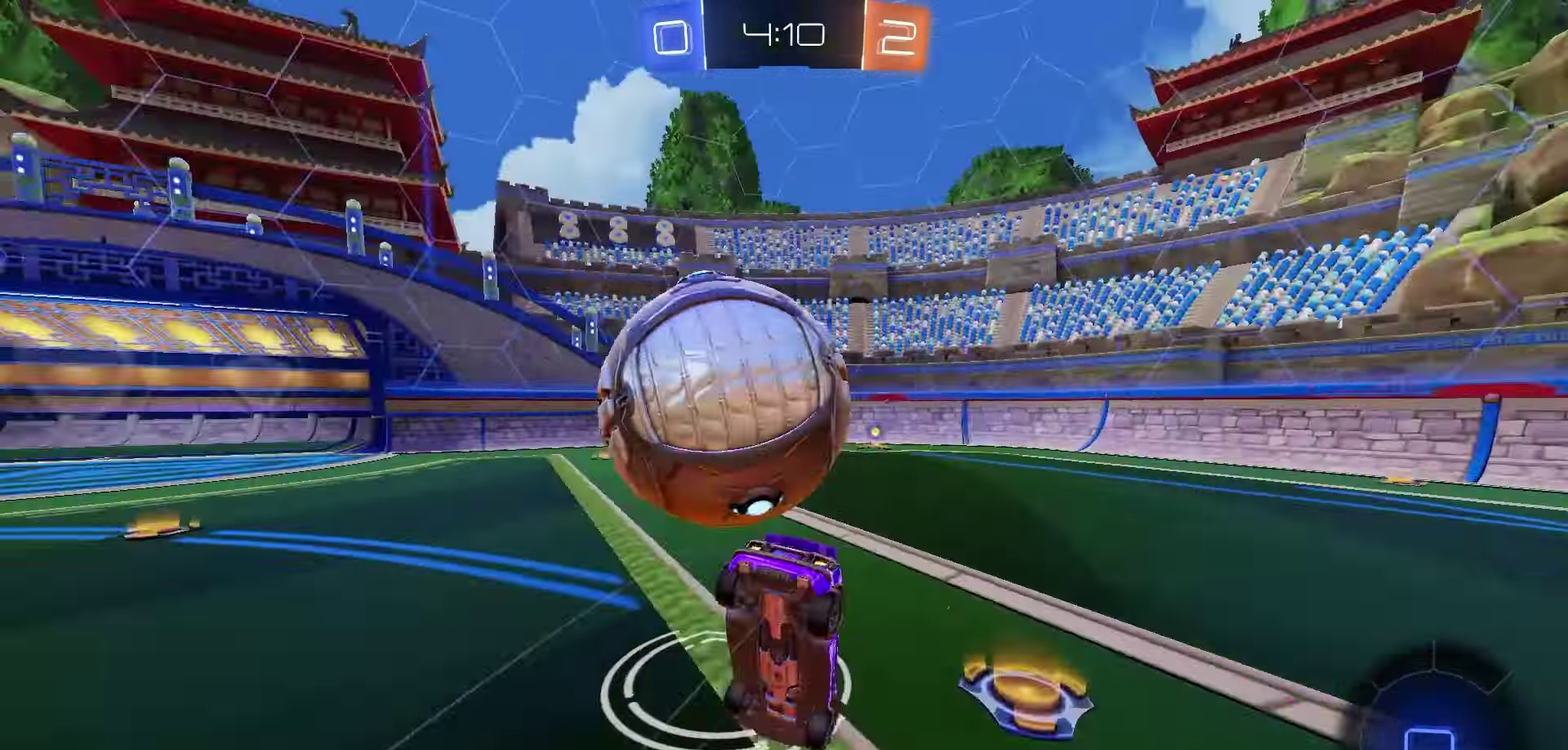
{"dt_ms": 500, "buttons": ["R2"], "left_stick": "center", "right_stick": "center"}
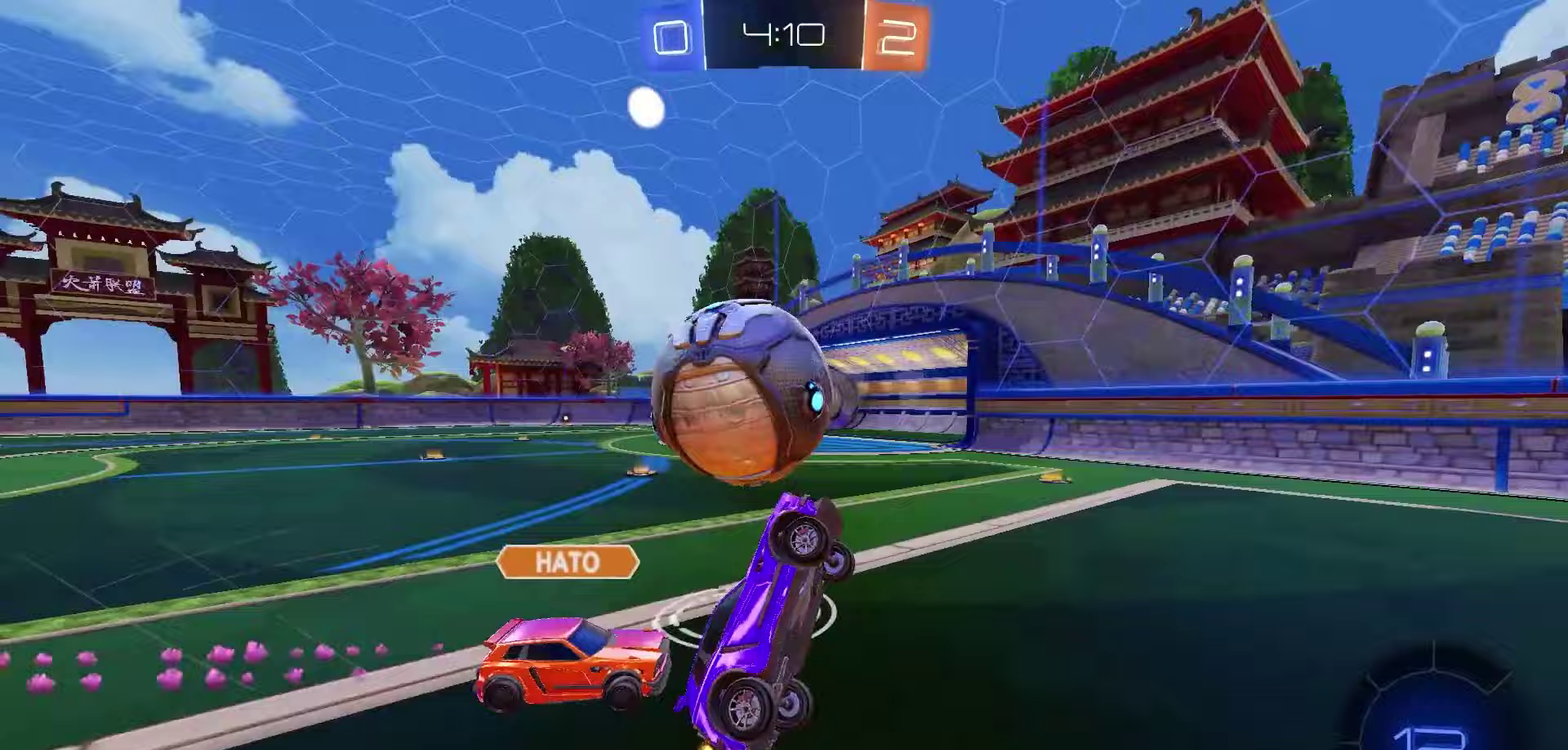
{"dt_ms": 500, "buttons": ["R1", "R2"], "left_stick": "left", "right_stick": "center", "events": [[233, "R1", "down"], [317, "left_stick", "left"], [450, "left_stick", "center"], [500, "left_stick", "left"]]}
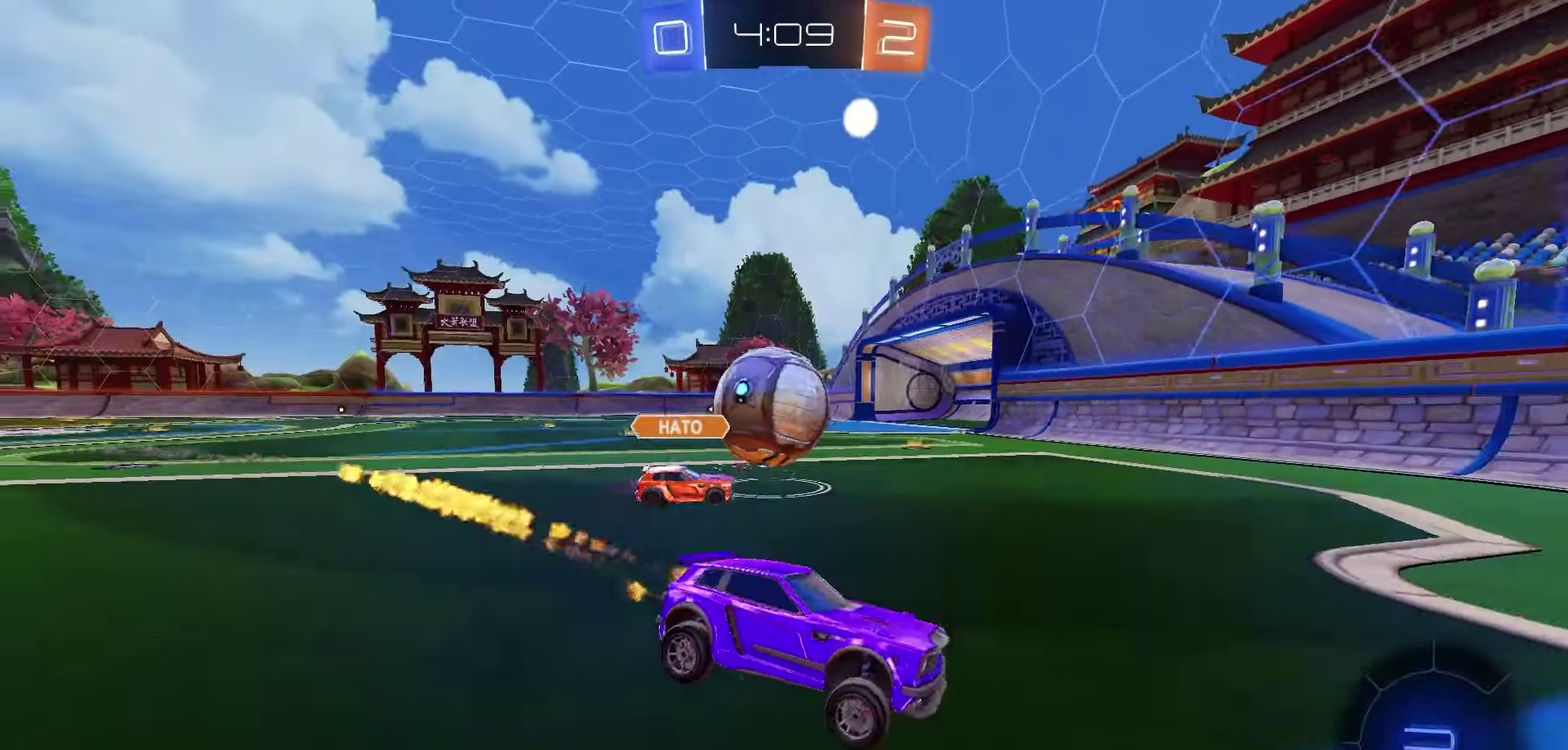
{"dt_ms": 300, "buttons": ["R2"], "left_stick": "left", "right_stick": "center", "events": [[83, "R1", "up"]]}
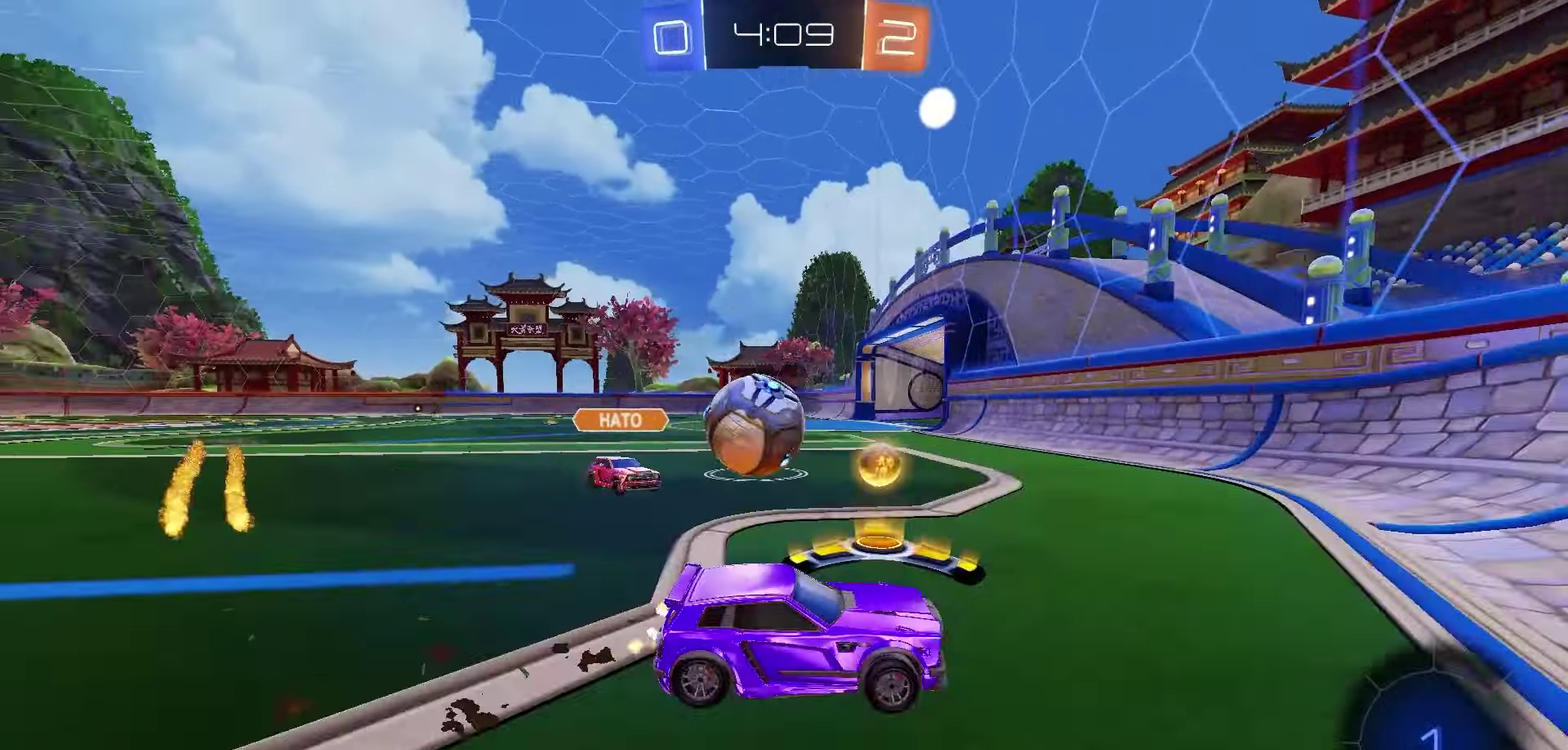
{"dt_ms": 700, "buttons": ["L2"], "left_stick": "left", "right_stick": "center", "events": [[217, "left_stick", "center"], [283, "R2", "up"], [317, "L2", "down"], [350, "left_stick", "left"], [450, "L2", "up"], [467, "left_stick", "center"], [483, "R2", "down"], [583, "left_stick", "left"], [617, "R2", "up"], [633, "L2", "down"]]}
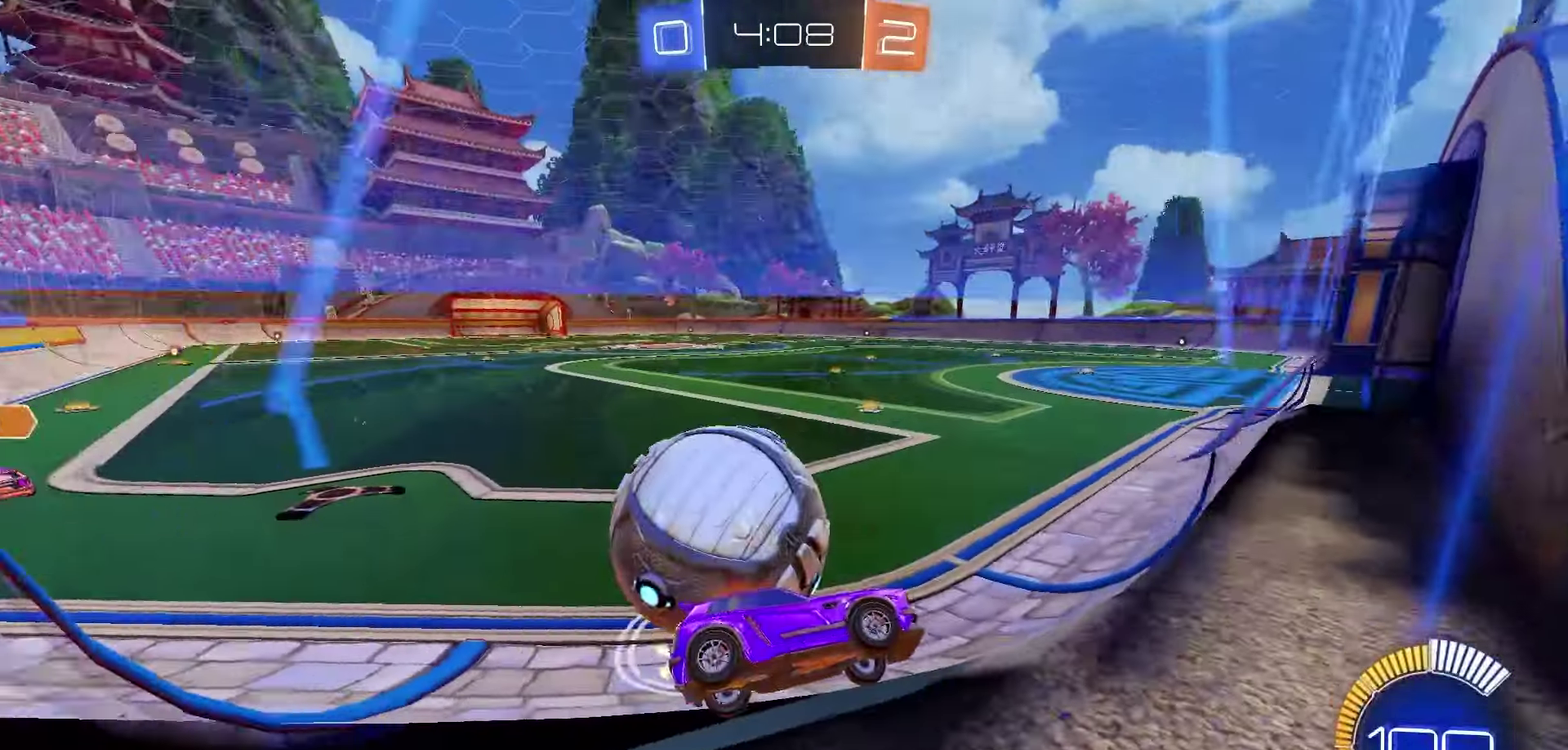
{"dt_ms": 700, "buttons": ["R2"], "left_stick": "down-left", "right_stick": "center", "events": [[50, "R2", "down"], [67, "L2", "up"], [83, "left_stick", "down-left"], [183, "R2", "up"], [250, "left_stick", "center"], [333, "left_stick", "left"], [517, "left_stick", "down-left"], [600, "R2", "down"]]}
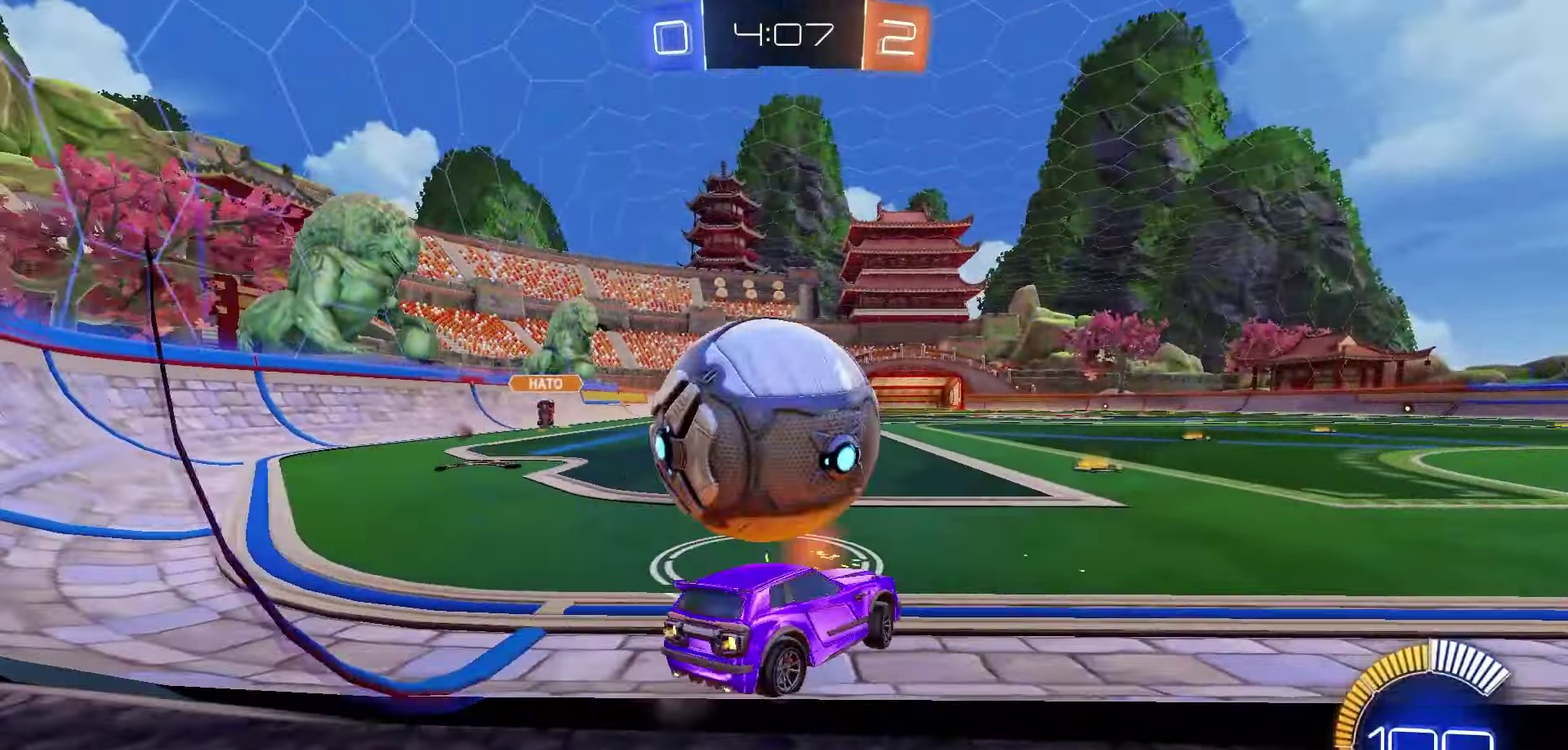
{"dt_ms": 300, "buttons": ["Y"], "left_stick": "center", "right_stick": "center", "events": [[150, "R1", "down"], [167, "R1", "up"], [183, "left_stick", "center"], [200, "R2", "up"], [300, "Y", "down"]]}
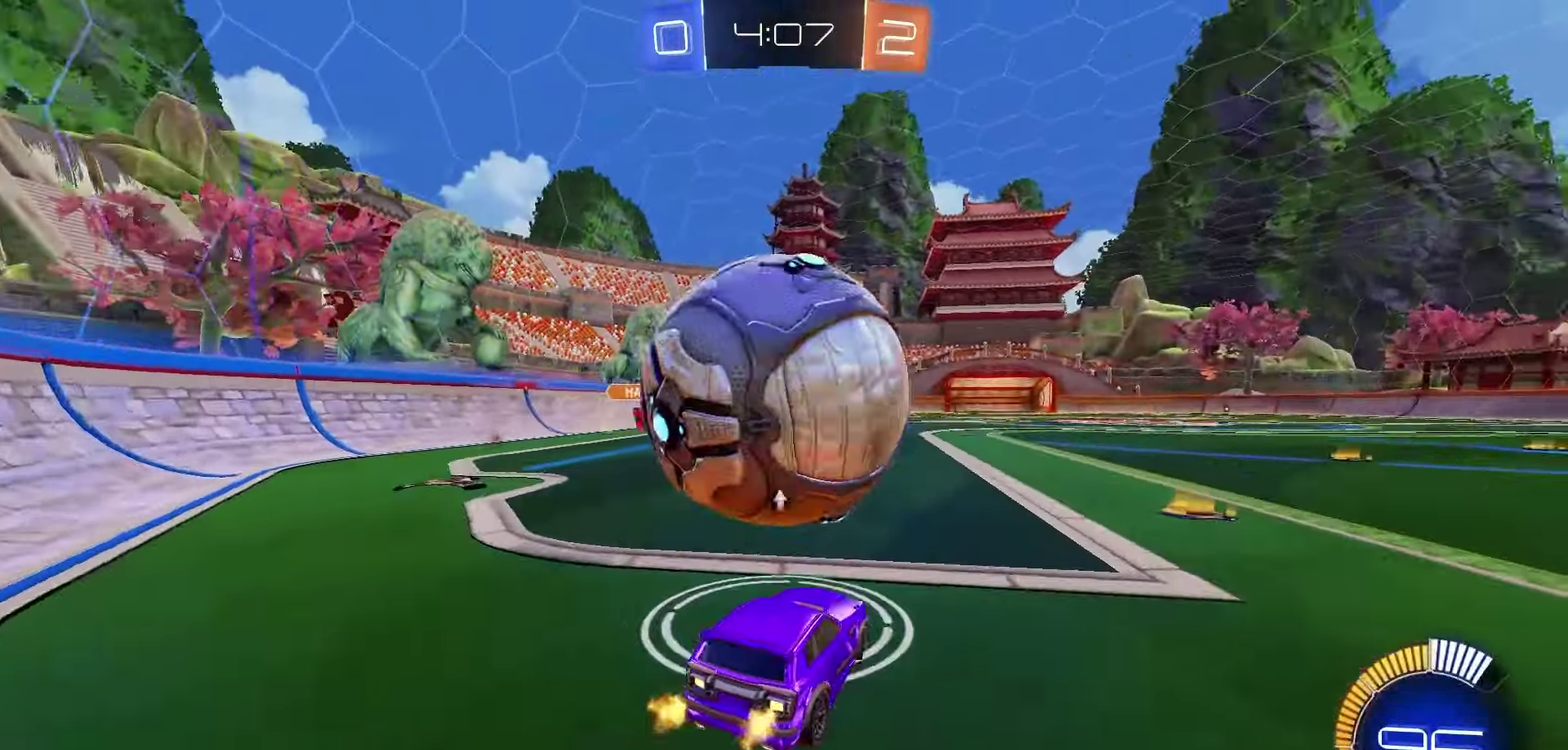
{"dt_ms": 500, "buttons": ["R1", "R2"], "left_stick": "left", "right_stick": "center", "events": [[33, "Y", "up"], [50, "left_stick", "right"], [217, "L2", "down"], [300, "left_stick", "center"], [317, "L2", "up"], [367, "R2", "down"], [450, "left_stick", "left"], [467, "R1", "down"]]}
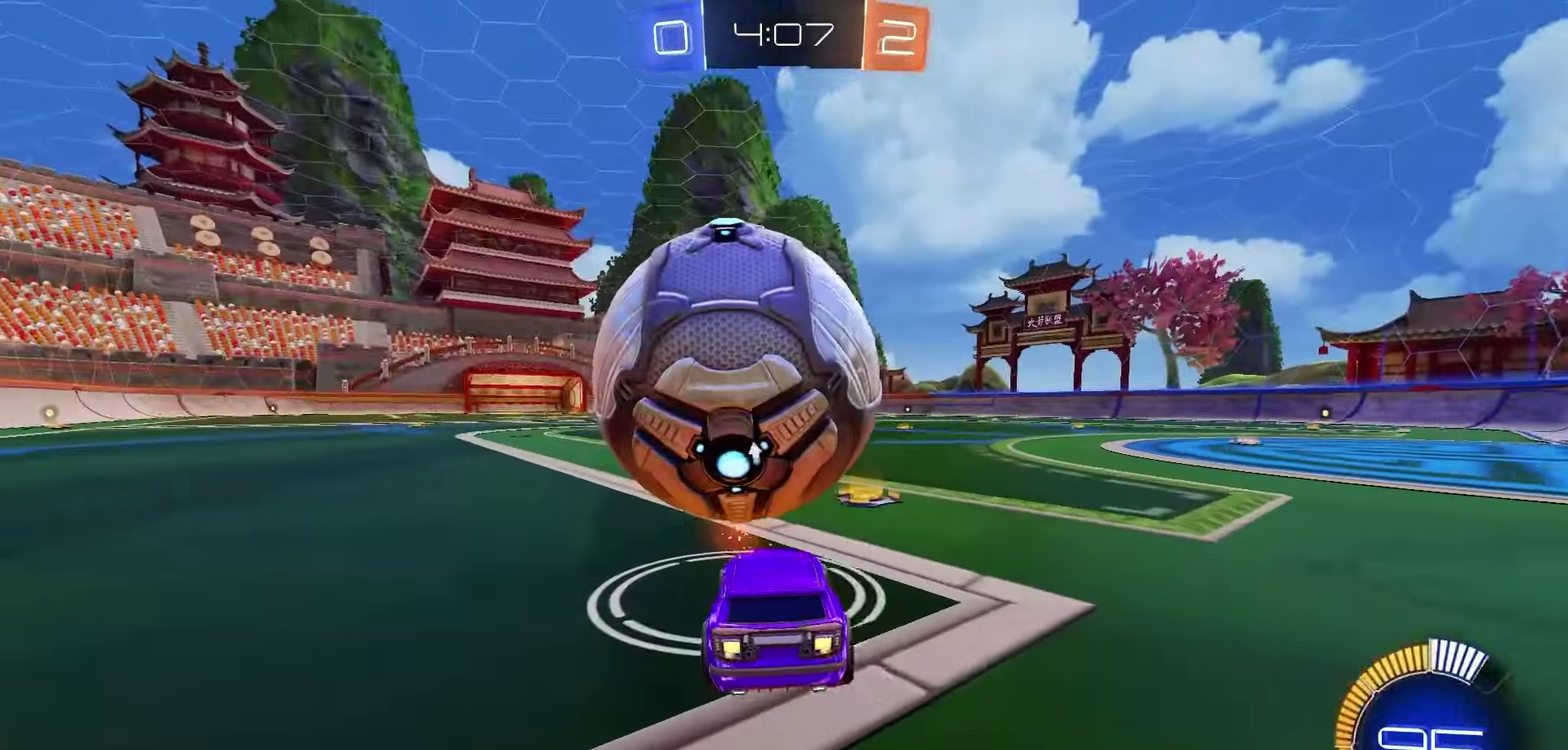
{"dt_ms": 500, "buttons": ["R1", "R2"], "left_stick": "left", "right_stick": "center", "events": [[33, "left_stick", "center"], [117, "R1", "up"], [150, "R2", "up"], [217, "left_stick", "right"], [317, "left_stick", "center"], [383, "R2", "down"], [500, "R1", "down"], [500, "left_stick", "left"]]}
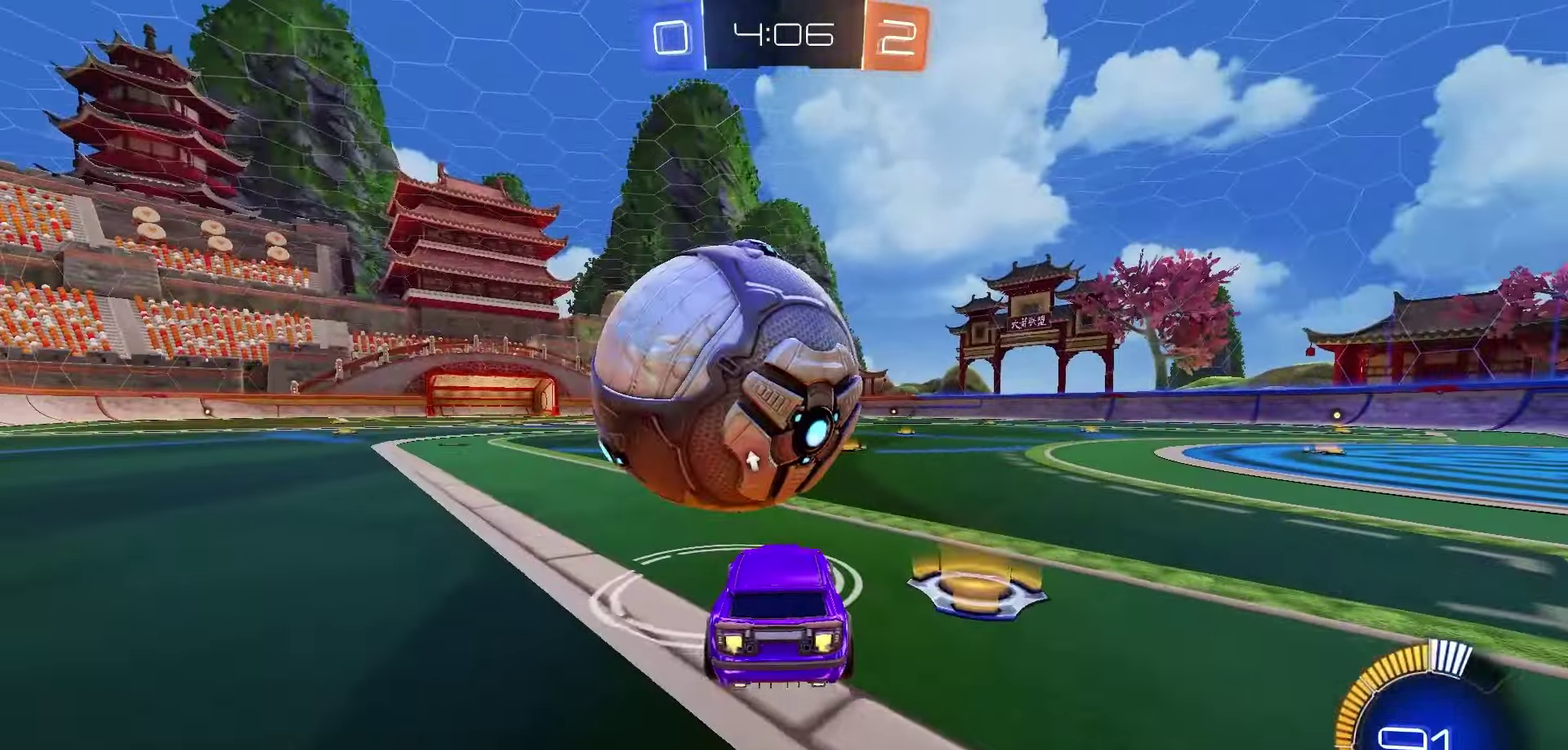
{"dt_ms": 500, "buttons": ["R2"], "left_stick": "center", "right_stick": "center", "events": [[150, "left_stick", "center"], [250, "R1", "up"], [367, "left_stick", "right"], [417, "left_stick", "center"]]}
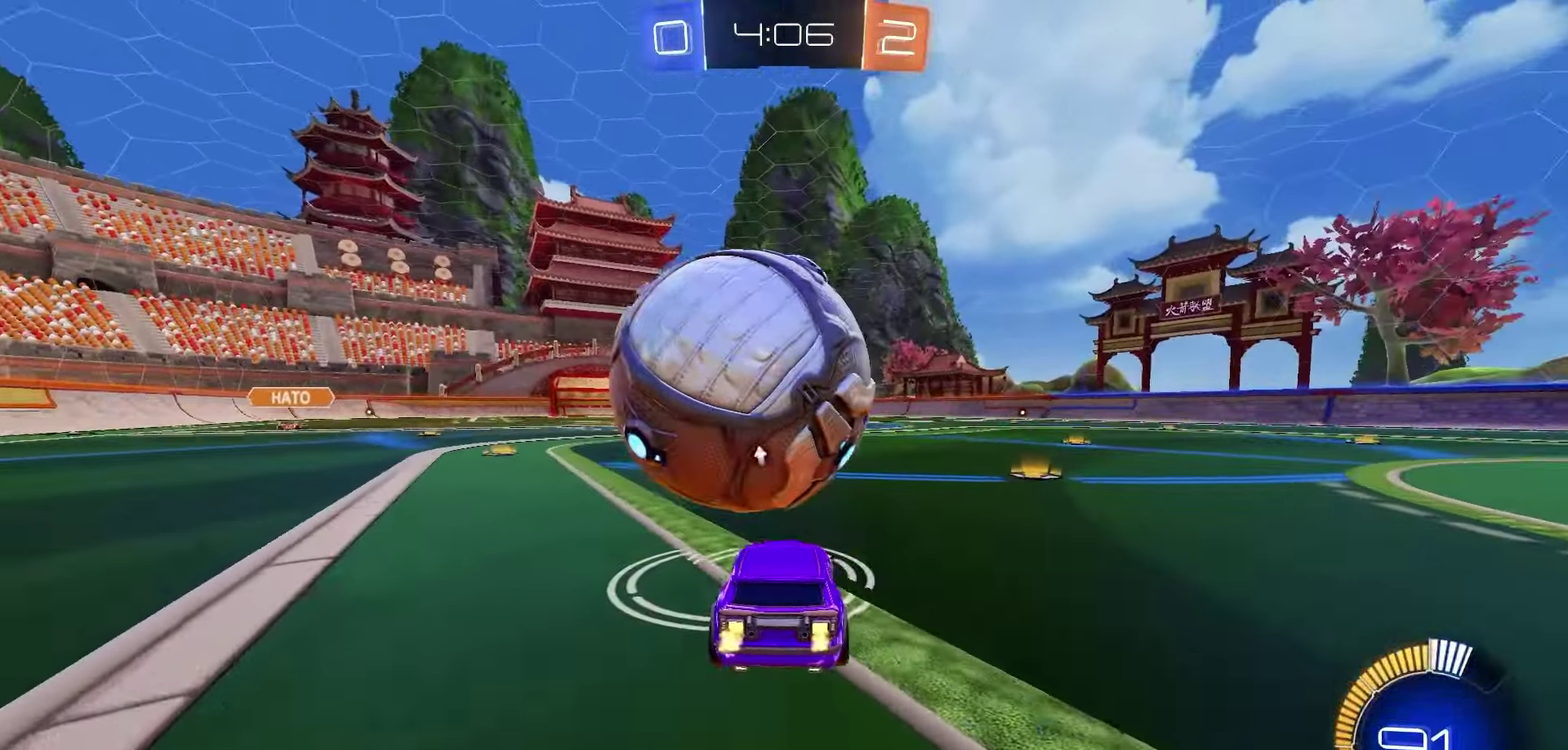
{"dt_ms": 300, "buttons": ["R2"], "left_stick": "center", "right_stick": "center", "events": [[83, "left_stick", "left"], [217, "left_stick", "center"]]}
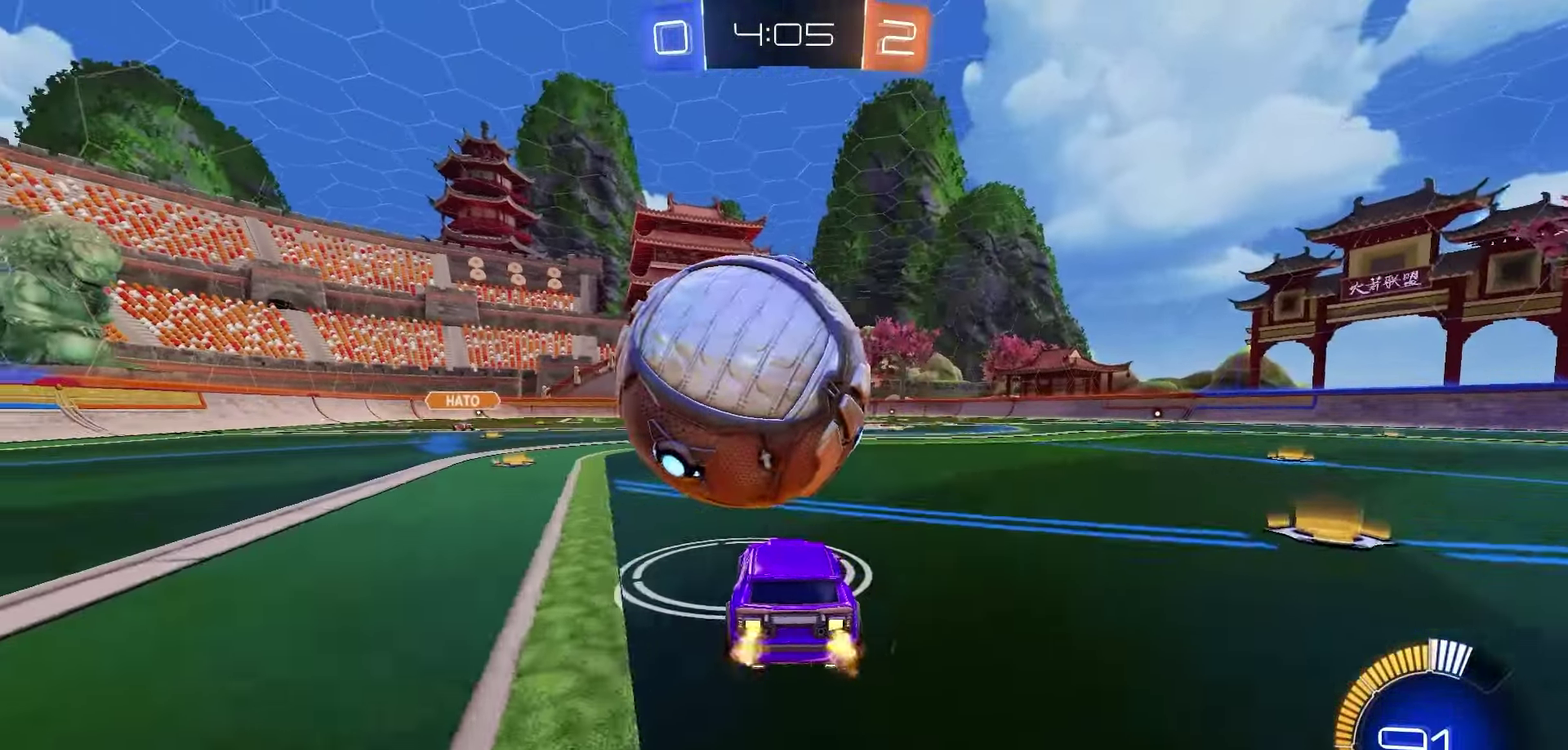
{"dt_ms": 900, "buttons": ["R1", "R2"], "left_stick": "center", "right_stick": "center", "events": [[100, "R1", "down"], [433, "R1", "up"], [667, "R1", "down"]]}
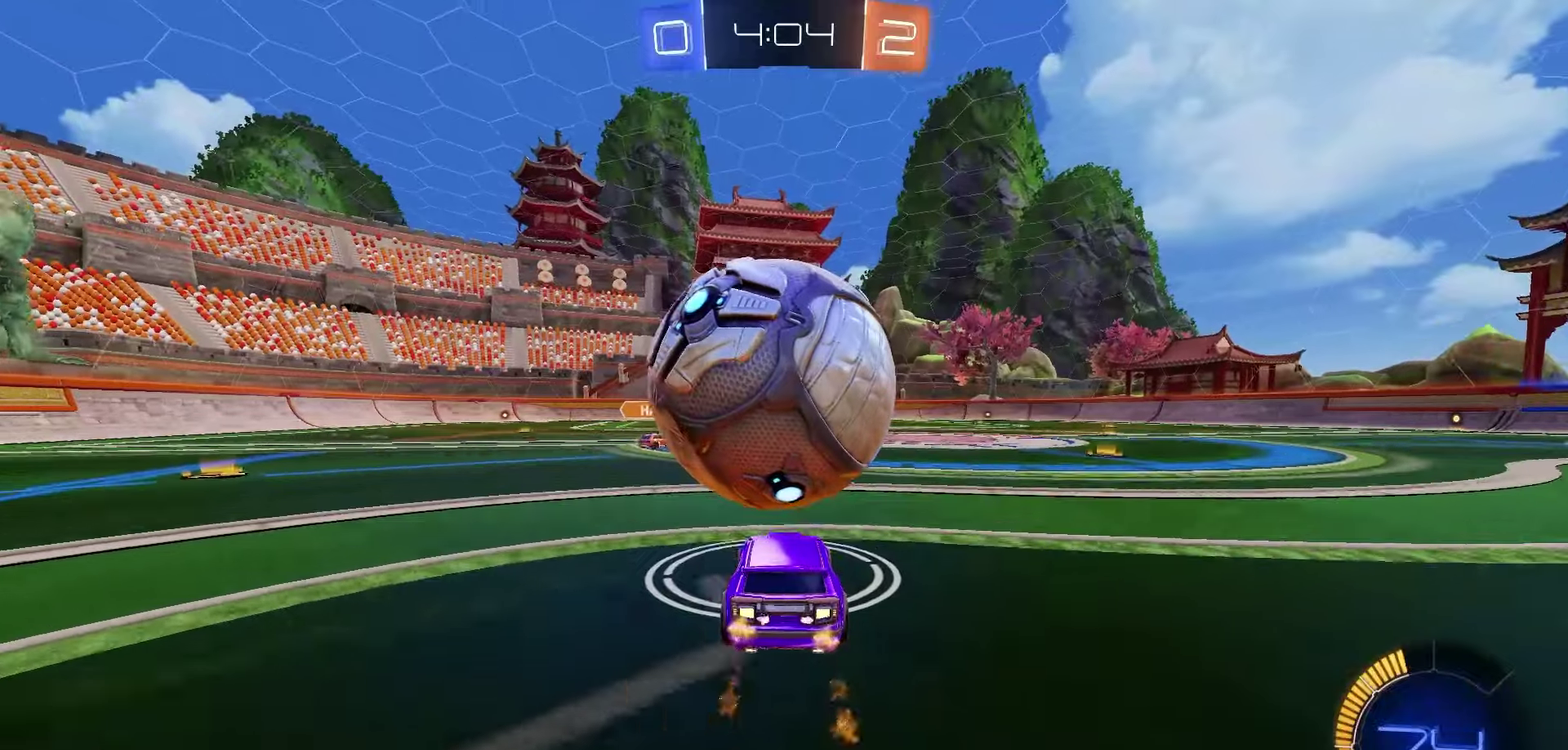
{"dt_ms": 300, "buttons": ["R2"], "left_stick": "center", "right_stick": "center", "events": [[17, "R1", "up"]]}
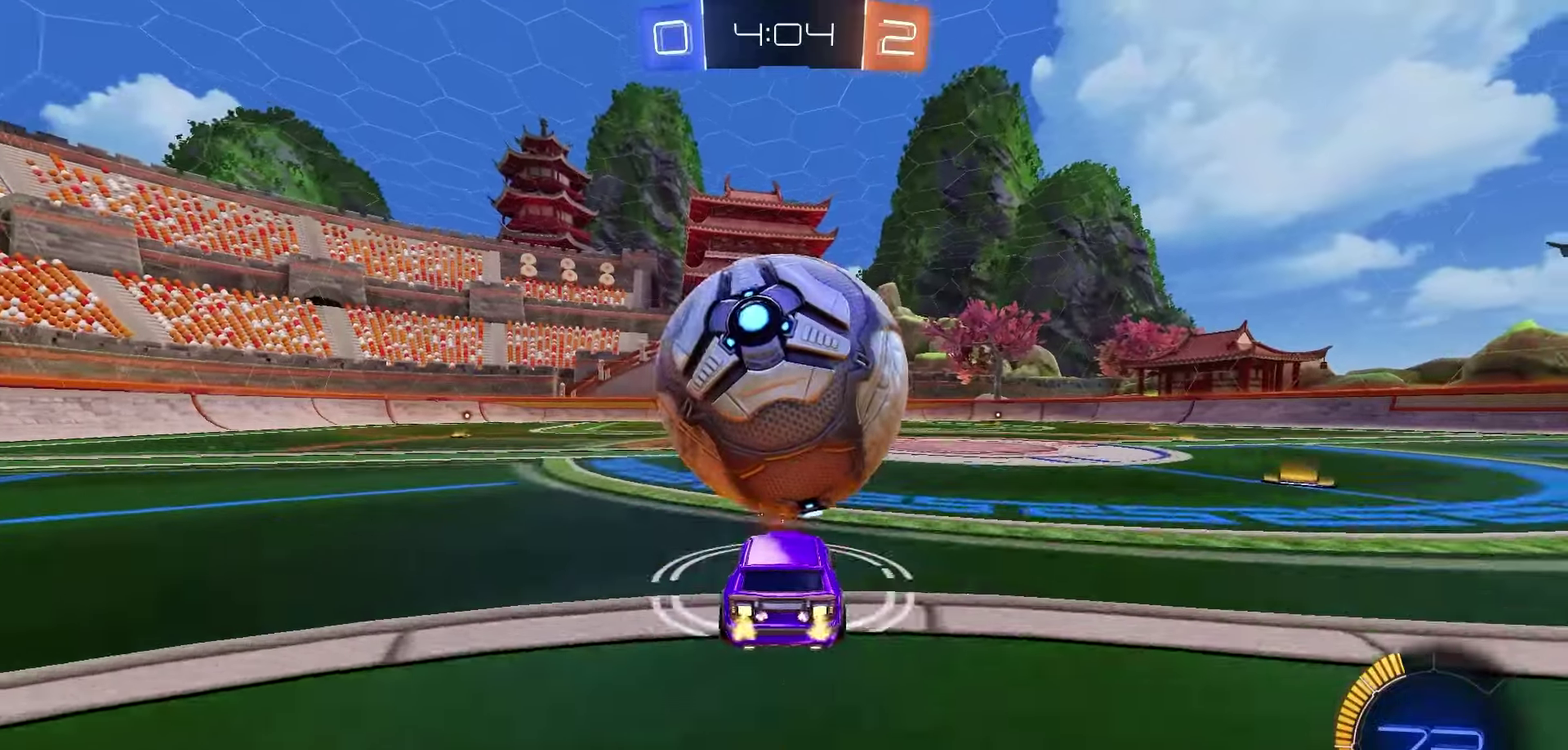
{"dt_ms": 400, "buttons": ["R2"], "left_stick": "center", "right_stick": "center", "events": [[67, "R1", "down"], [167, "R1", "up"], [250, "left_stick", "left"], [317, "left_stick", "center"]]}
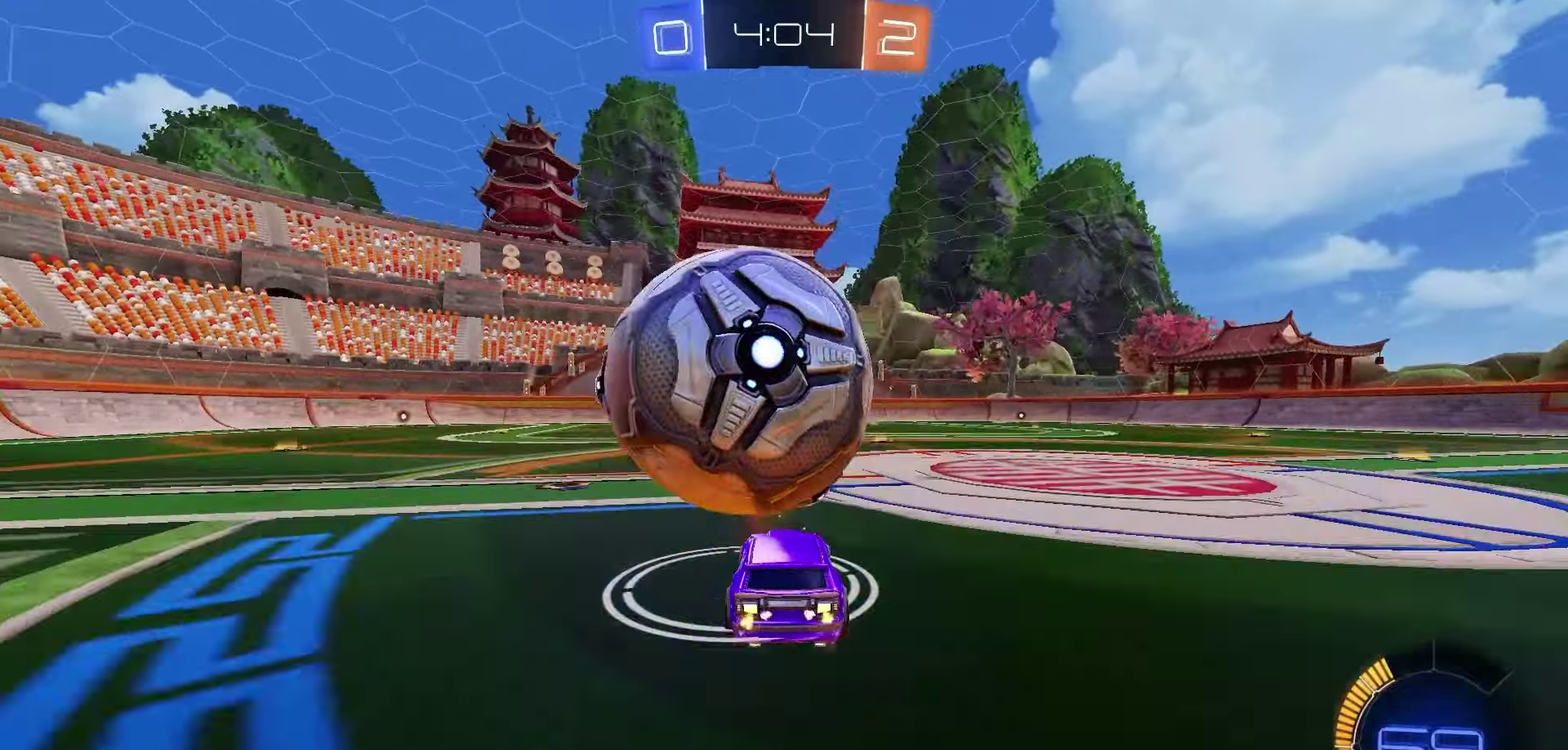
{"dt_ms": 800, "buttons": ["X", "R1", "R2"], "left_stick": "center", "right_stick": "center", "events": [[50, "left_stick", "left"], [133, "left_stick", "center"], [283, "A", "down"], [317, "left_stick", "down-right"], [433, "left_stick", "center"], [567, "left_stick", "down-right"], [617, "A", "up"], [717, "X", "down"], [733, "R1", "down"], [733, "left_stick", "center"]]}
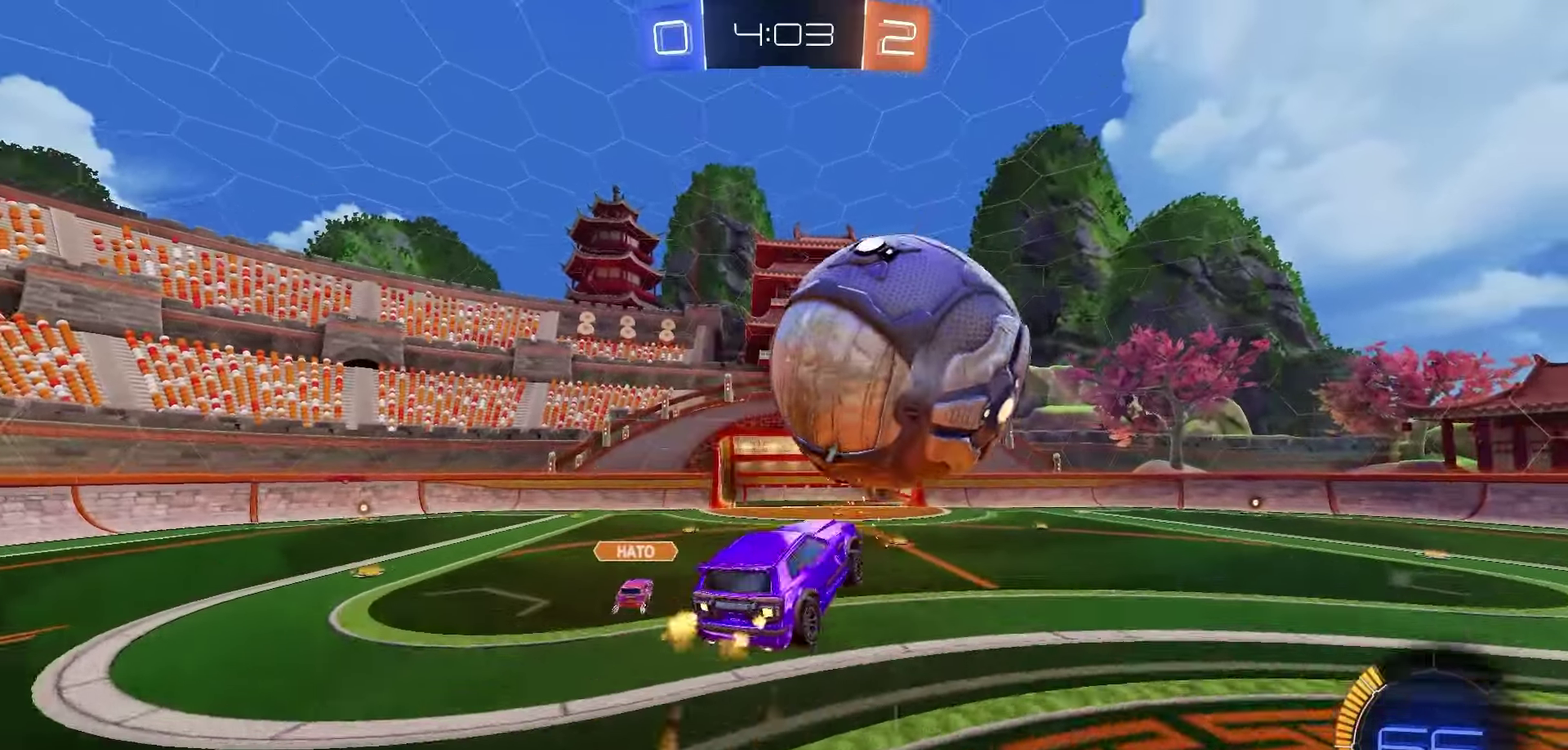
{"dt_ms": 300, "buttons": ["R2"], "left_stick": "center", "right_stick": "center", "events": [[100, "left_stick", "down-left"], [183, "R1", "up"], [217, "left_stick", "center"], [300, "X", "up"]]}